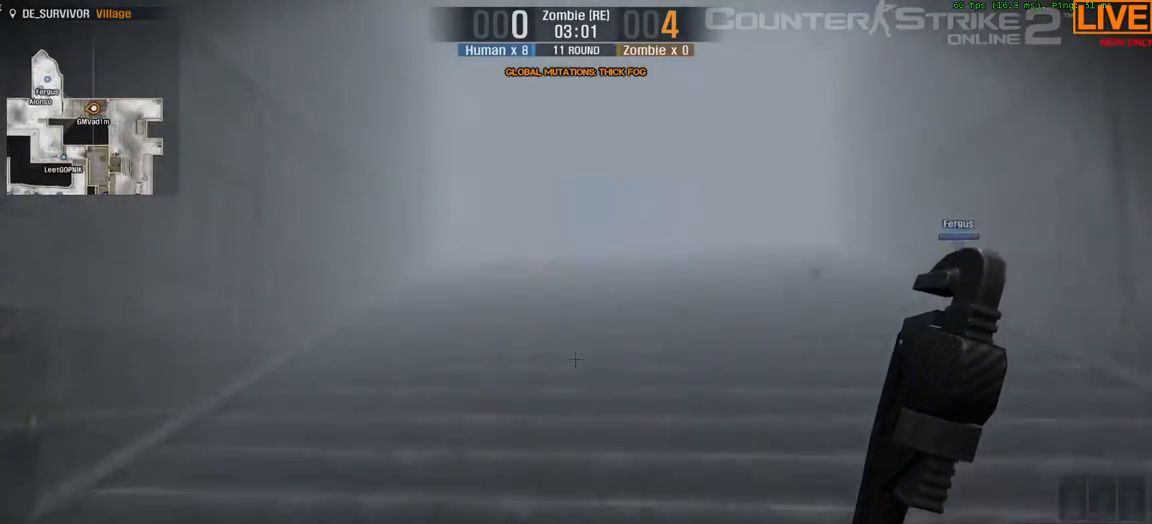
Gameplay with keyboard; each line is a JSON object with the keys held at the frame after it. "events" lists presses ("down") and releases ("up") of ".", "/", "0", "1", "2", "3", "4", "5", "6", "7", "8", "9", "a", "alt_l", "alt_r", "b", "backslash", "backspace", "c", "caps_lock", "comma", "ctrl_l", "ctrl_r", "d", "e", "equals", "escape", "f", "f1", "f10", "f11", "f12", "f2", "f3", "f4", "f5", "f6", "f7", "f8", "f9", "g", "h", "i", "j", "k", "l", "lbracket", "m", "minus", "n", "o", "p", "q", "quote", "r", "rbracket", "return", "s", "semicolon", "shift_l", "shift_r", "space", "super", "t", "tab", "tilde", "u", "v", "w", "x", "y" and "z" between this image and that frame as [ms after this image, input, new state], when the widget could be followed in between. No other keys are recorded. Mouse input is not recorded.
{"keys": ["w"], "events": []}
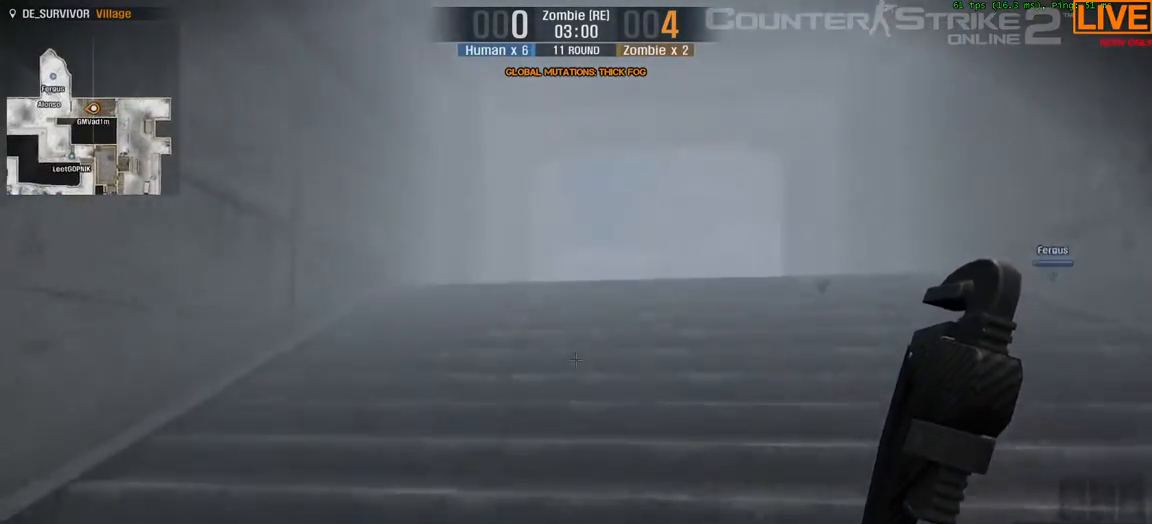
{"keys": ["w"], "events": []}
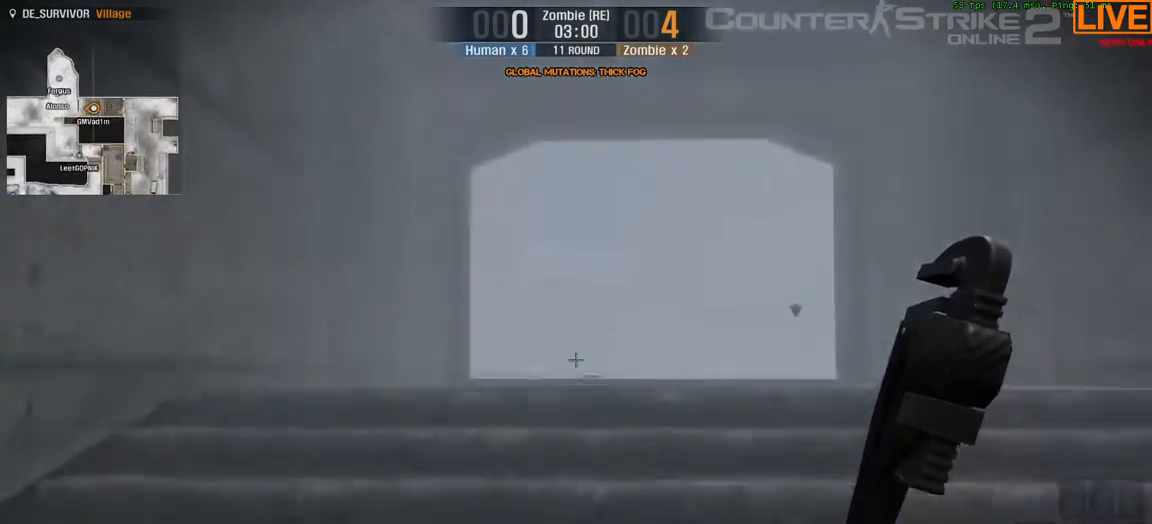
{"keys": ["w"], "events": []}
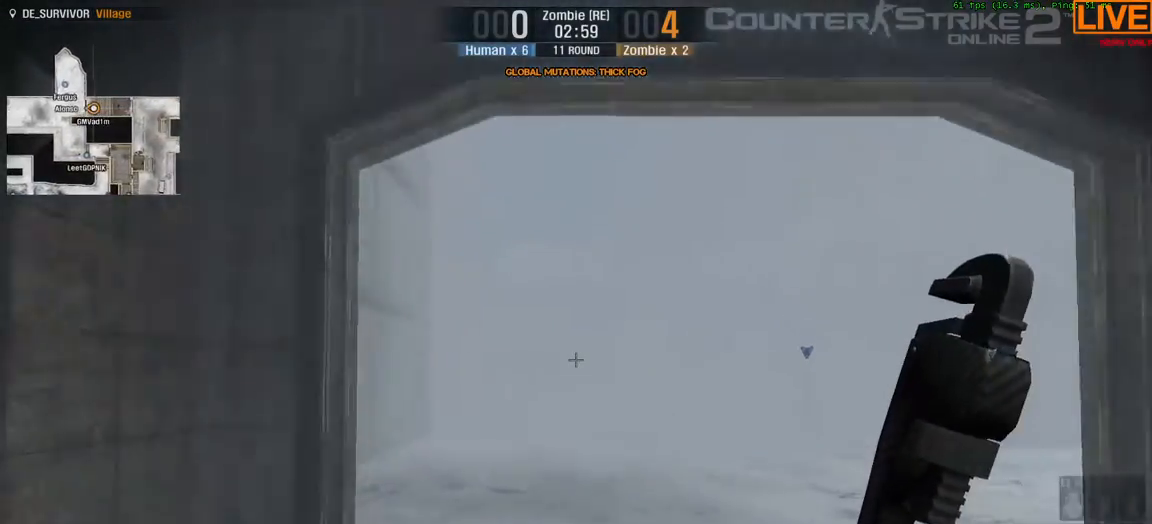
{"keys": ["w"]}
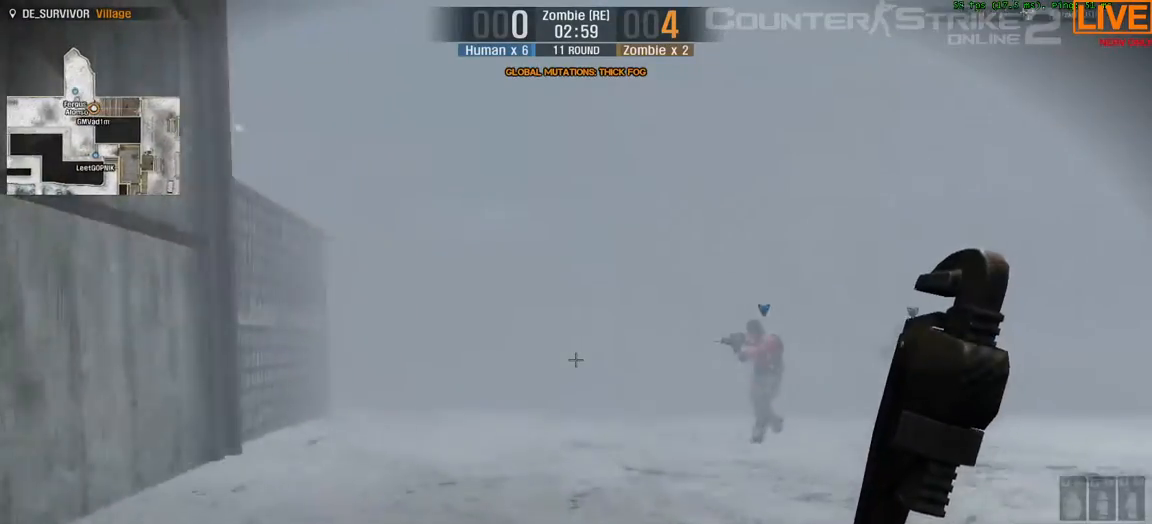
{"keys": ["w"]}
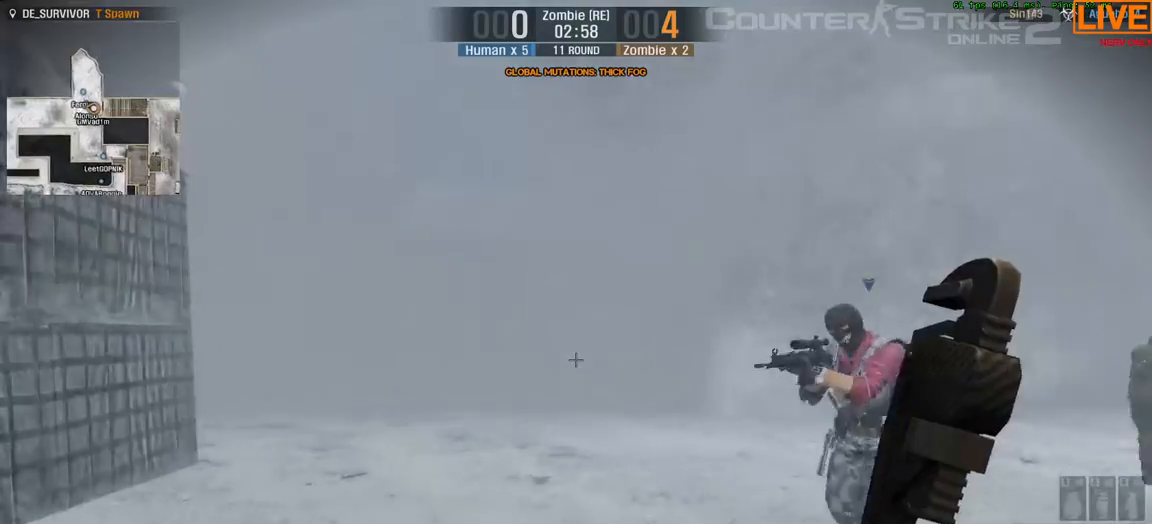
{"keys": ["w"], "events": []}
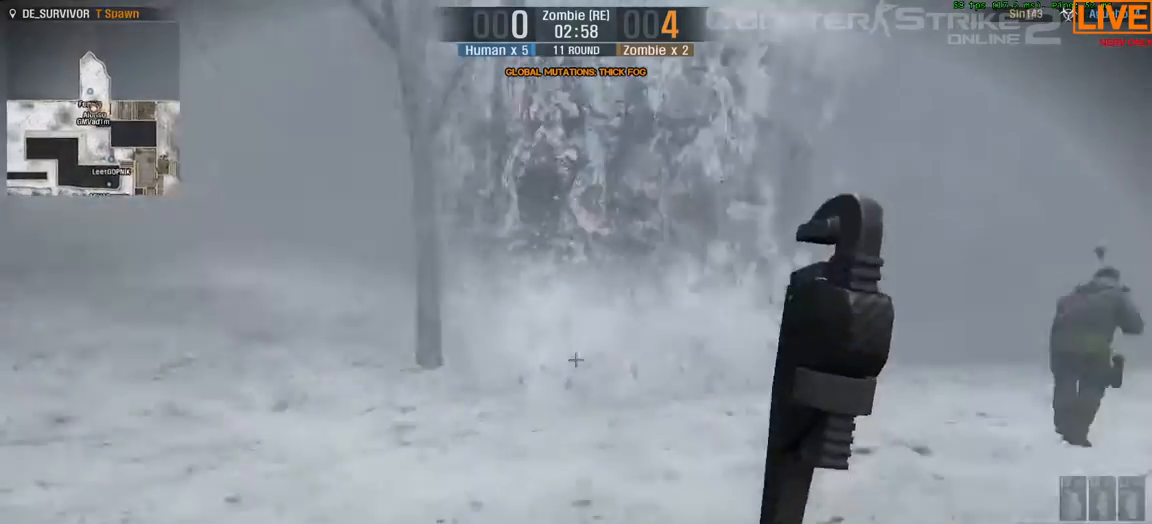
{"keys": ["w"], "events": []}
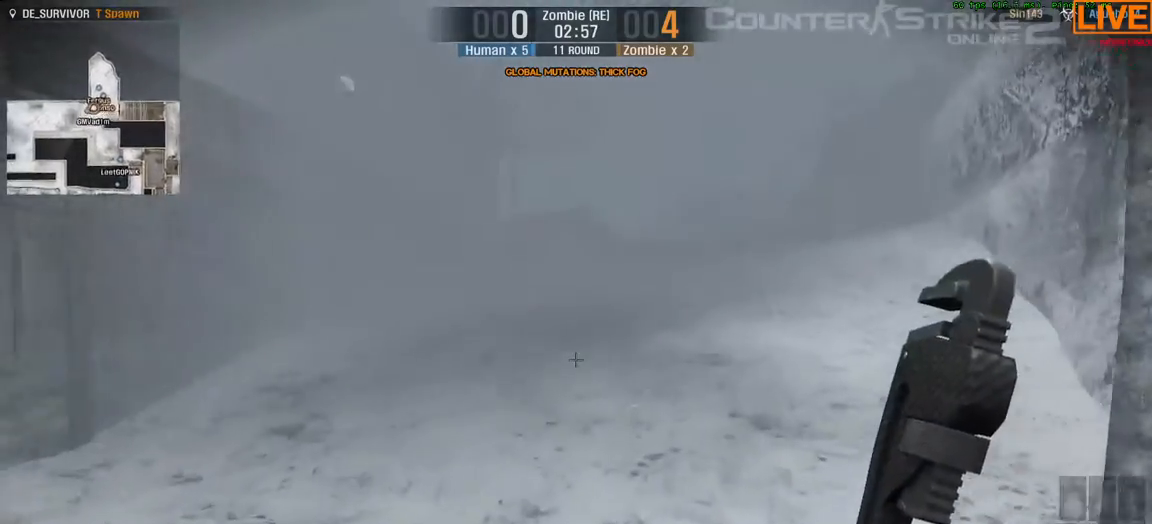
{"keys": ["tab", "w"], "events": [[50, "tab", "down"]]}
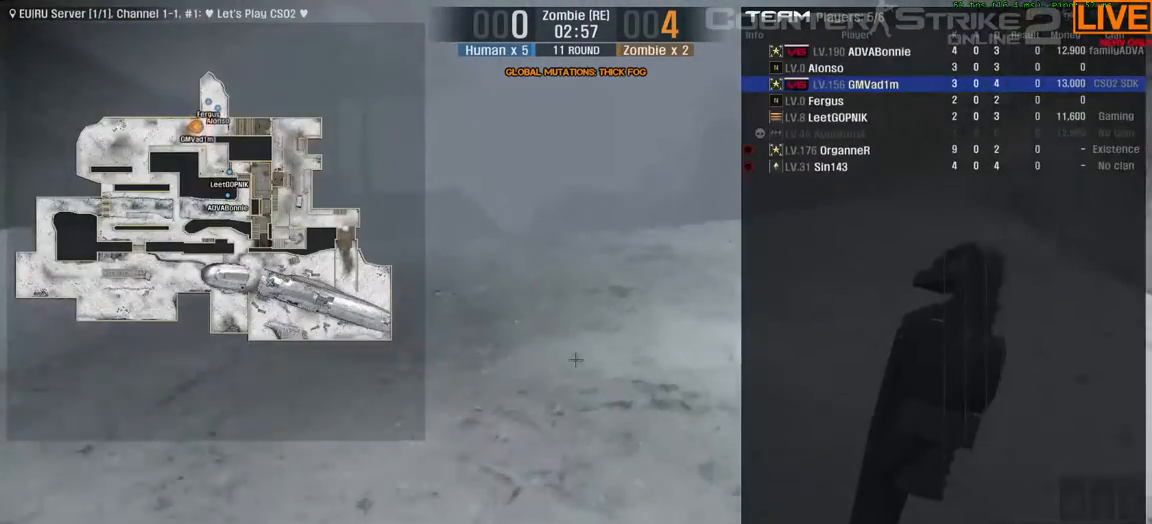
{"keys": ["w"], "events": [[433, "tab", "up"]]}
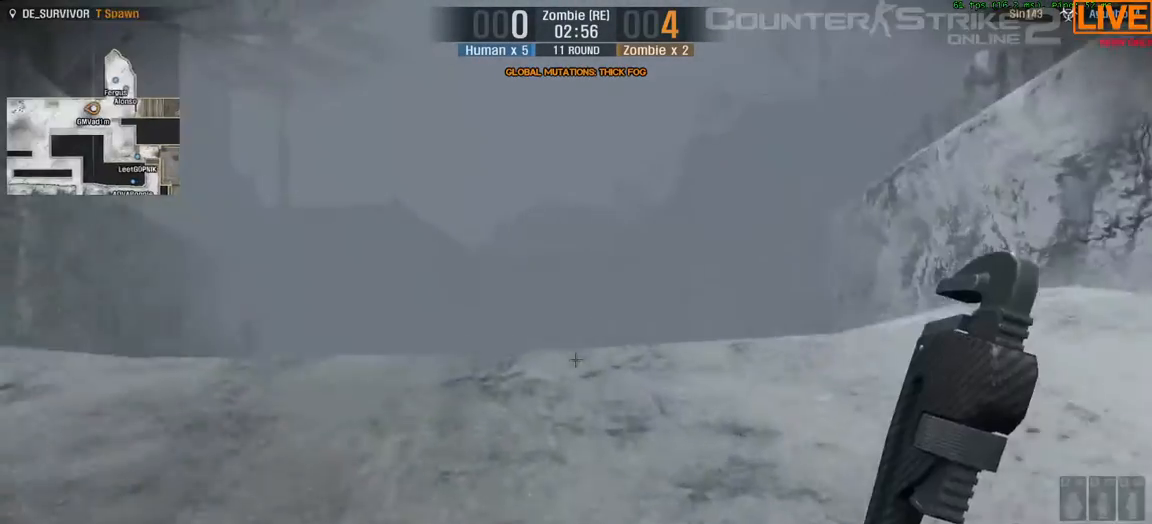
{"keys": ["d", "w"], "events": [[350, "d", "down"]]}
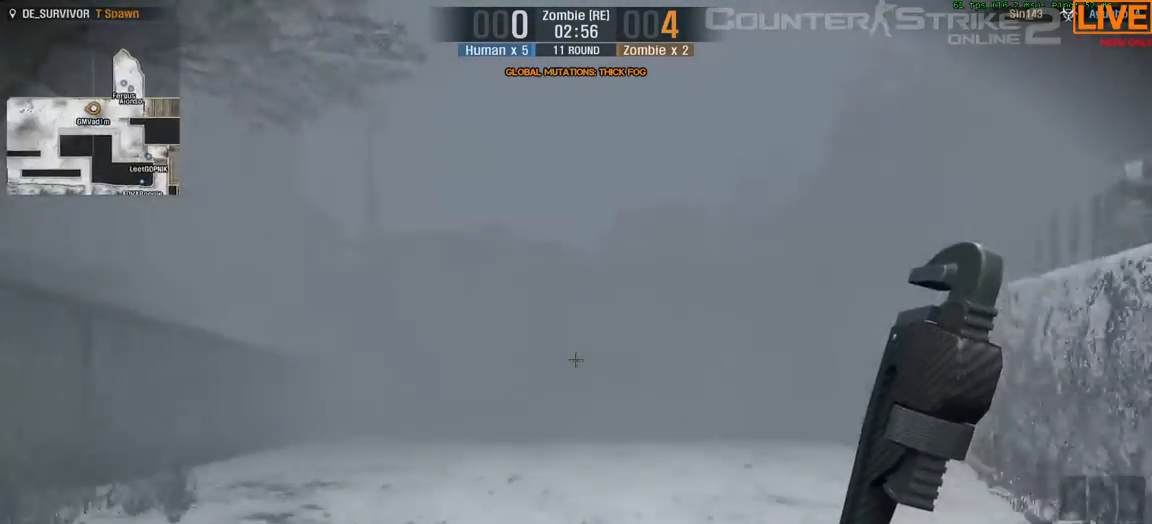
{"keys": ["d", "w"], "events": [[33, "d", "up"], [350, "d", "down"]]}
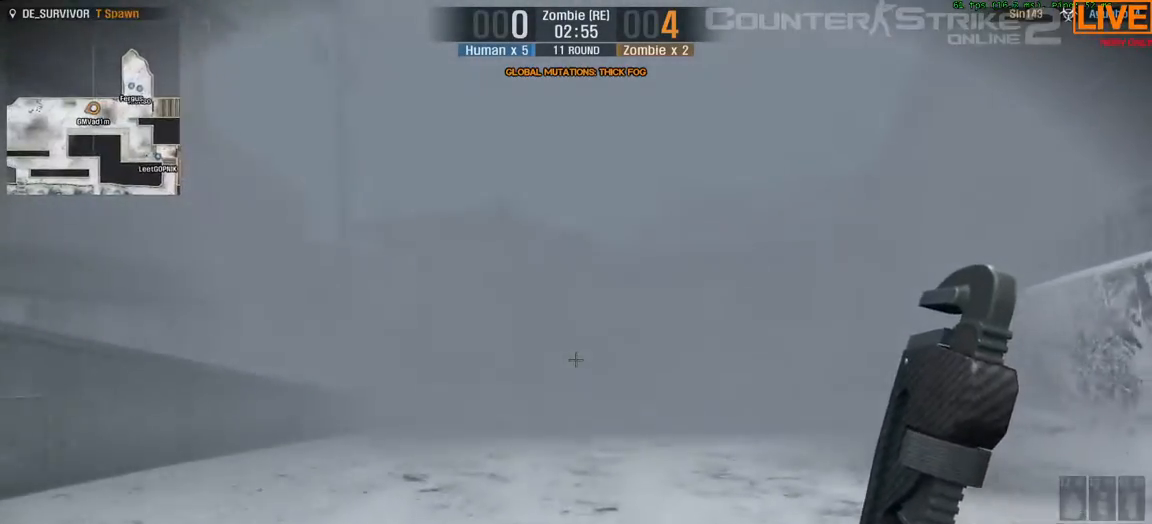
{"keys": ["w"], "events": [[67, "d", "up"], [217, "tab", "down"], [483, "tab", "up"]]}
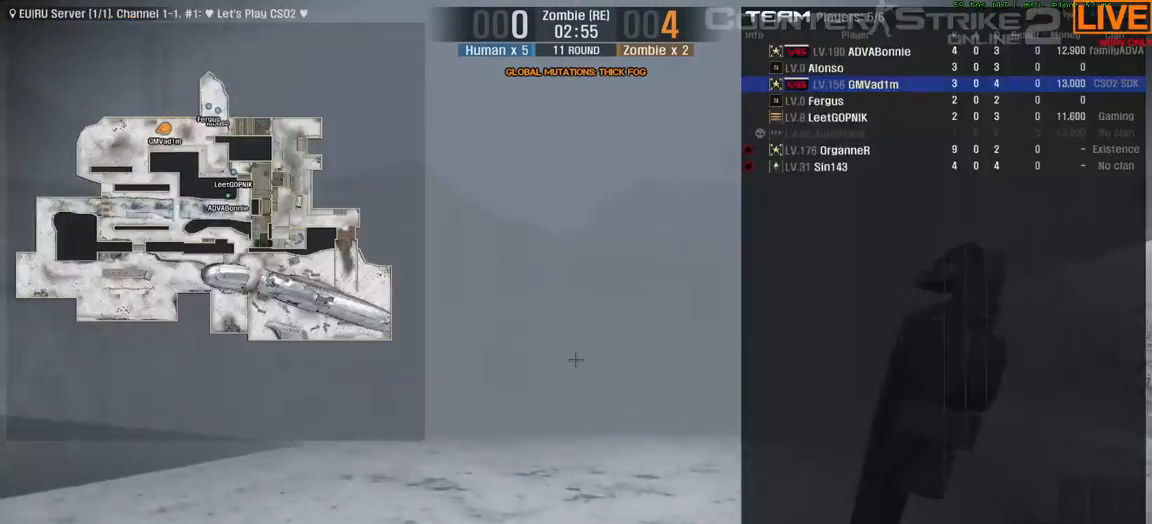
{"keys": ["w"], "events": [[83, "d", "down"], [417, "d", "up"]]}
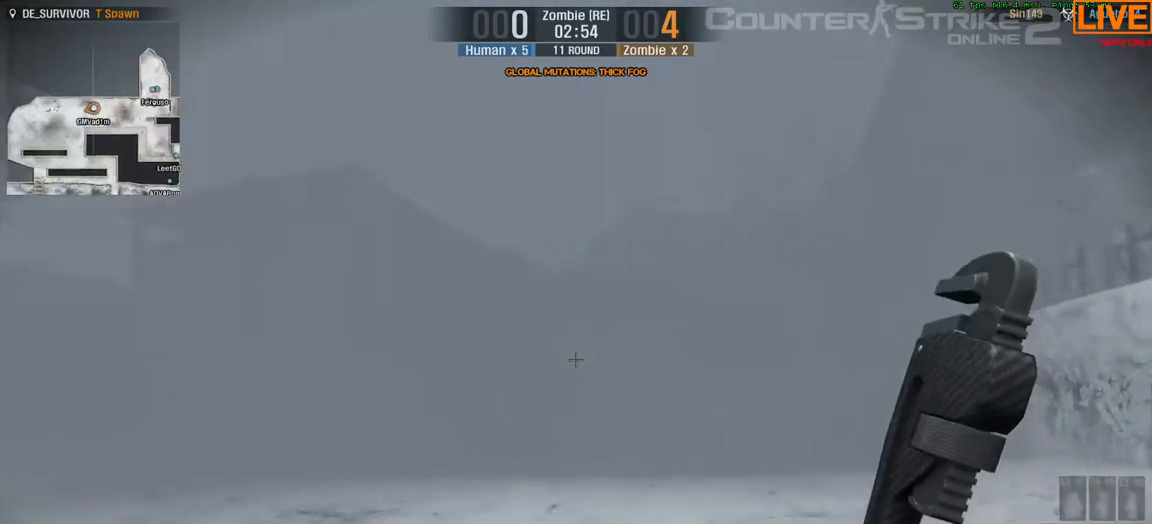
{"keys": ["w"], "events": [[150, "d", "down"], [483, "d", "up"]]}
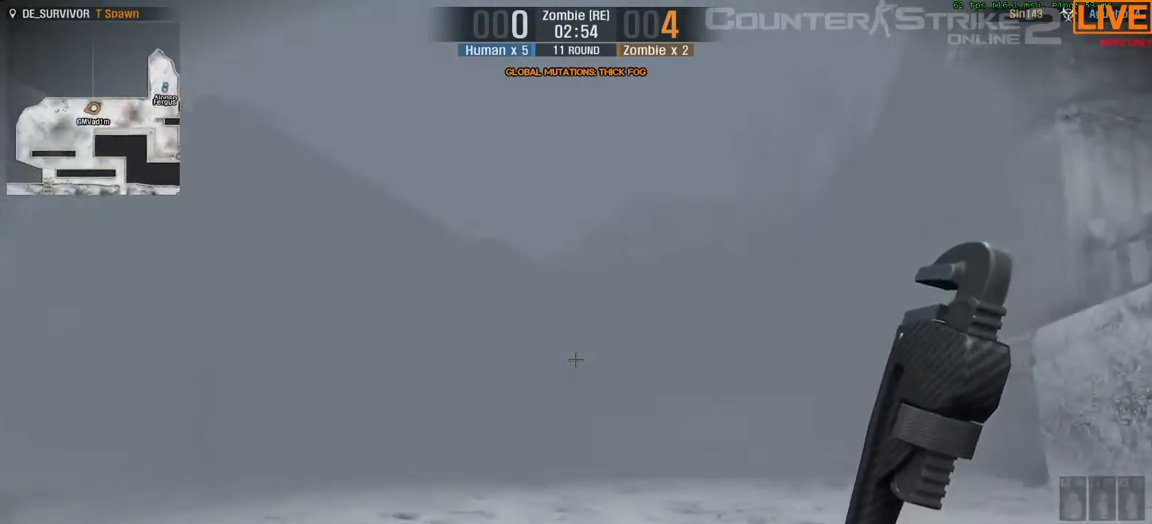
{"keys": ["w"], "events": [[217, "d", "down"], [450, "d", "up"]]}
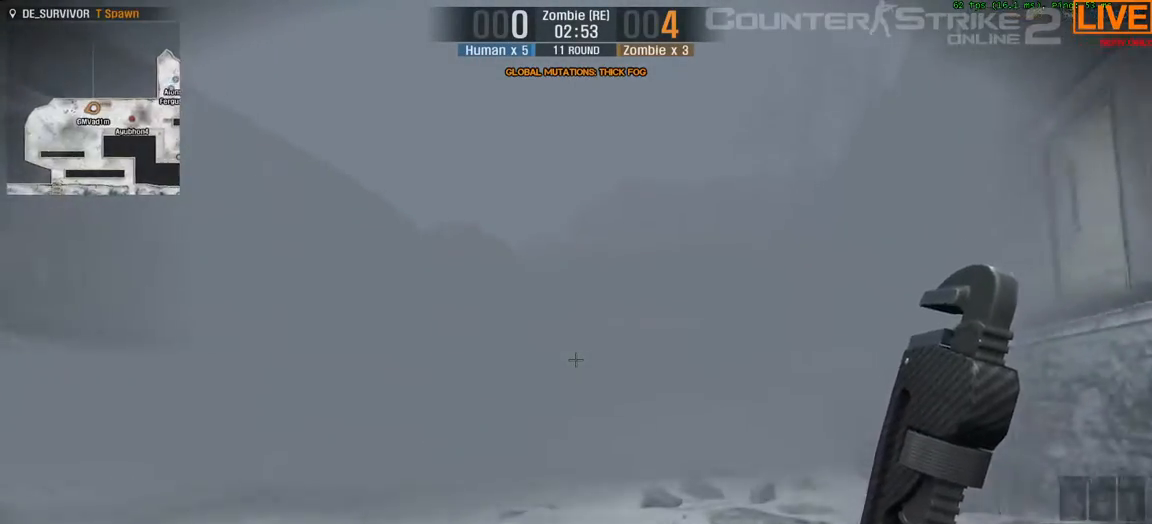
{"keys": ["w"], "events": [[133, "d", "down"], [317, "d", "up"]]}
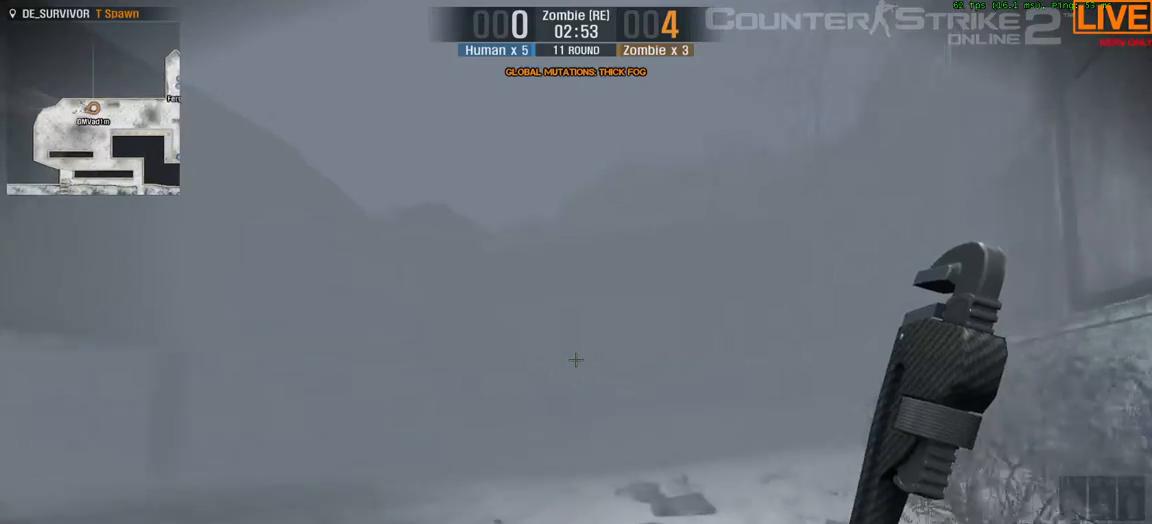
{"keys": ["1", "w"], "events": [[50, "d", "down"], [333, "d", "up"], [467, "1", "down"]]}